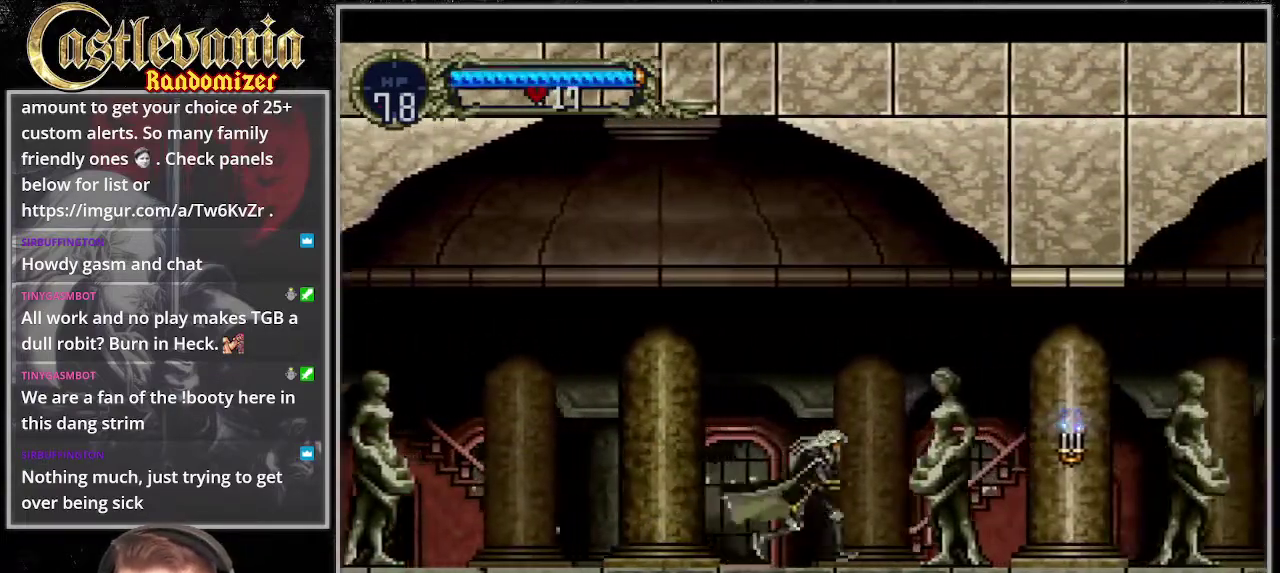
Gameplay with a controller (PlayStation layout); each line is a JSON object with the inputs held at the frame after it (dt_ms = milliseconds from this image to that frame). "events" lists button and stick changes between this image and that frame as [ms after this image, input, new state], when the widget could be followed in between. Not read: CROSS DPAD_RIGHT L3 R3.
{"dt_ms": 507, "buttons": ["SQUARE"], "events": [[405, "SQUARE", "down"]]}
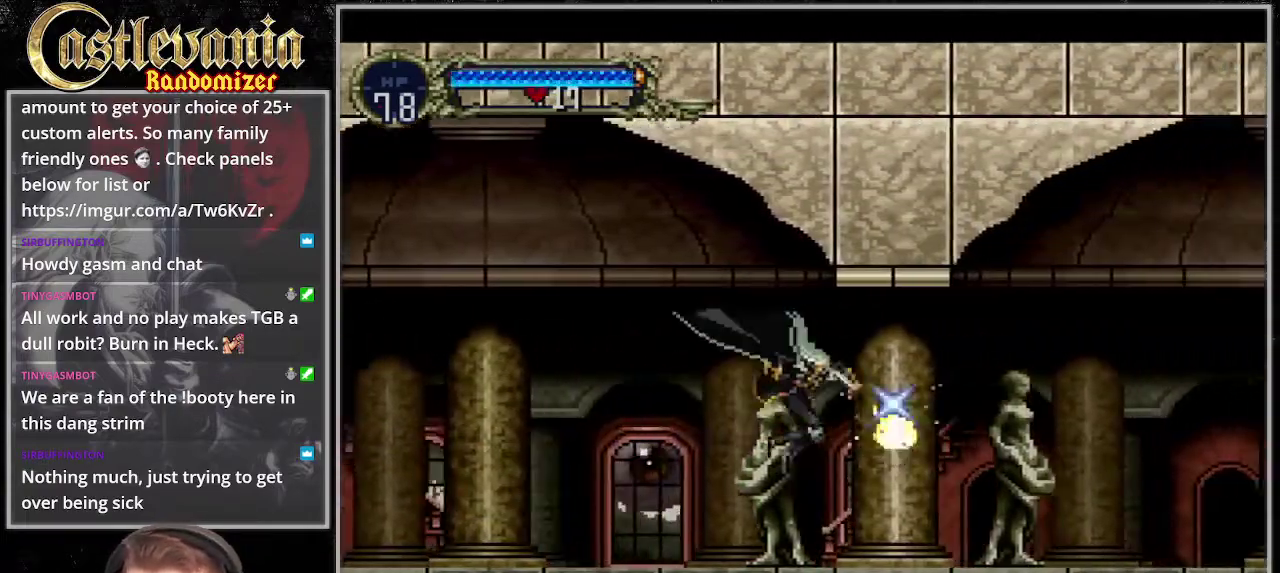
{"dt_ms": 507, "buttons": [], "events": [[67, "SQUARE", "up"]]}
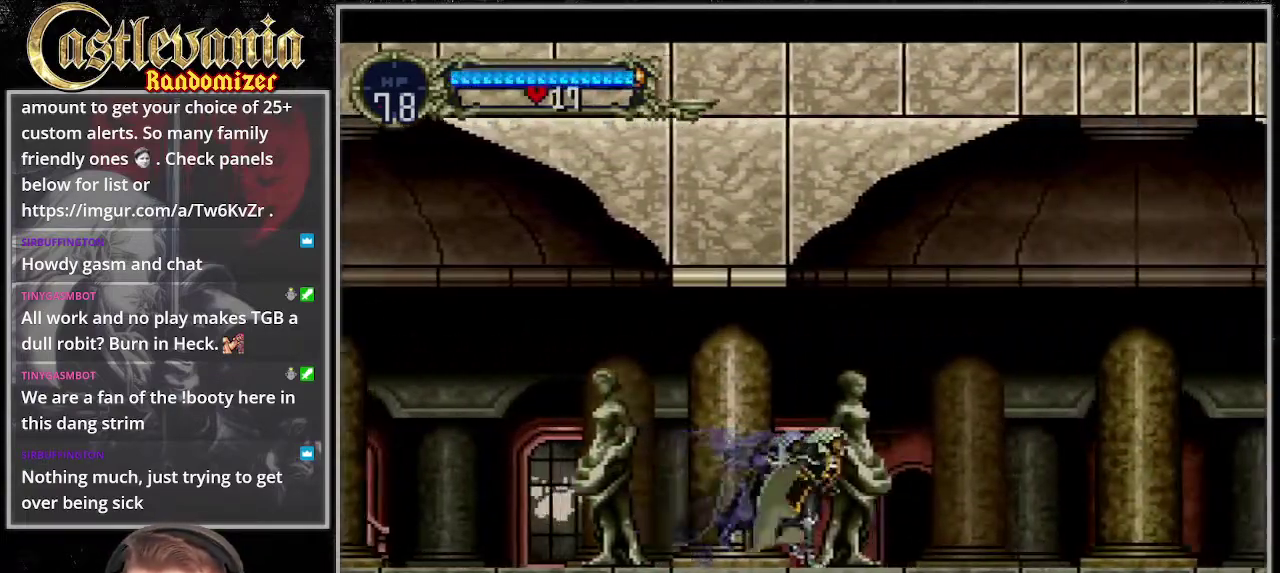
{"dt_ms": 507, "buttons": []}
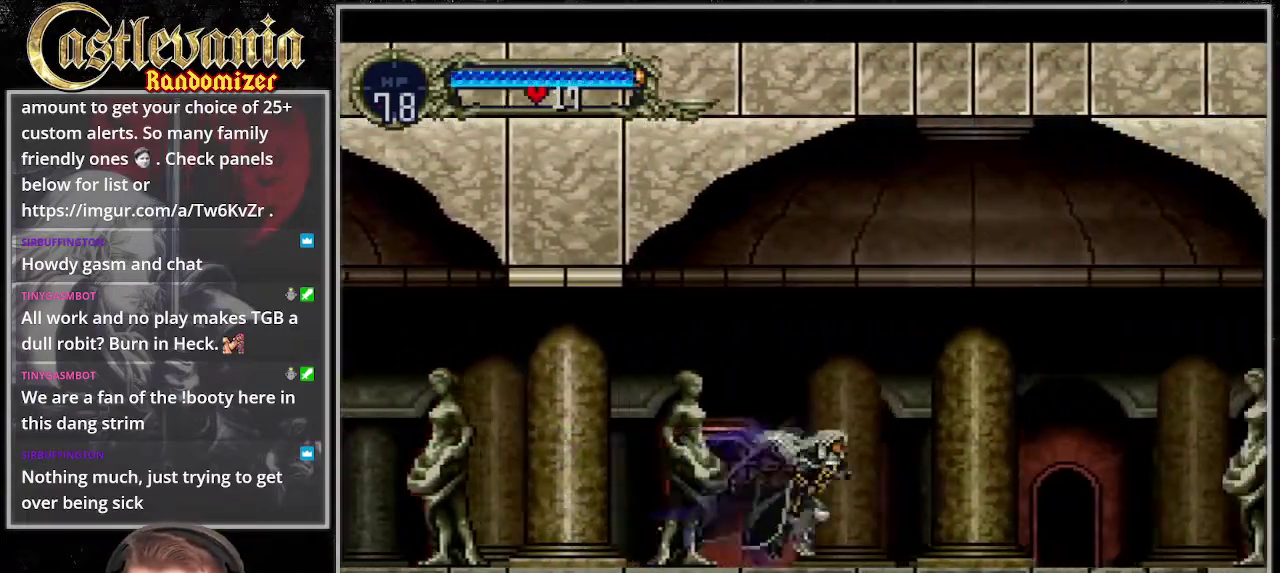
{"dt_ms": 473, "buttons": [], "events": []}
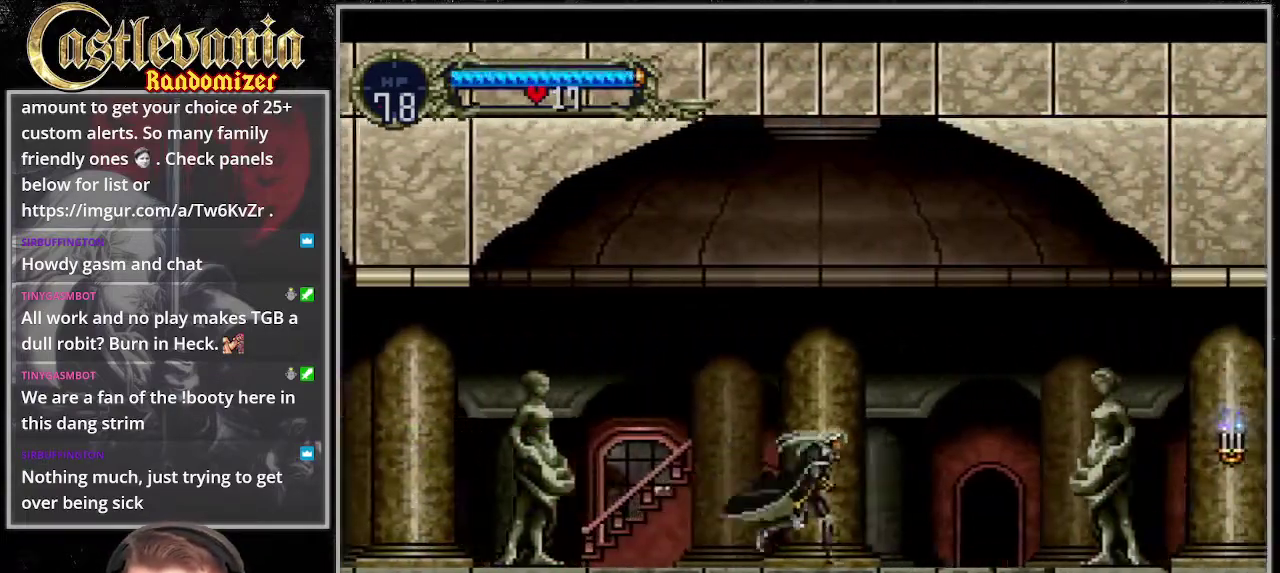
{"dt_ms": 507, "buttons": []}
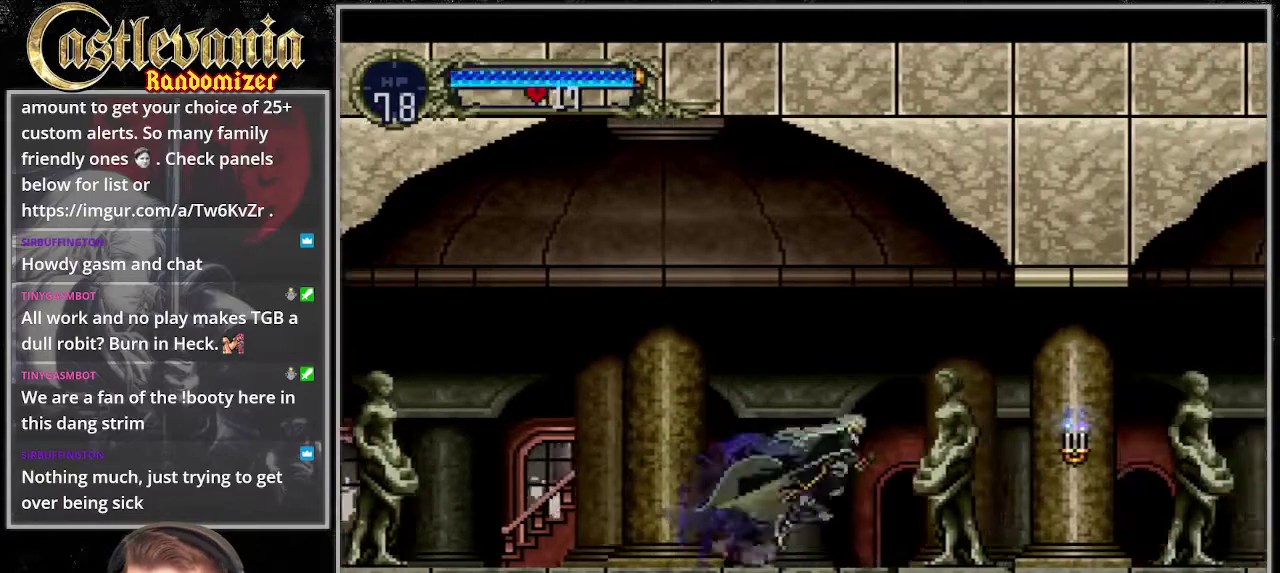
{"dt_ms": 507, "buttons": [], "events": [[338, "SQUARE", "down"], [507, "SQUARE", "up"]]}
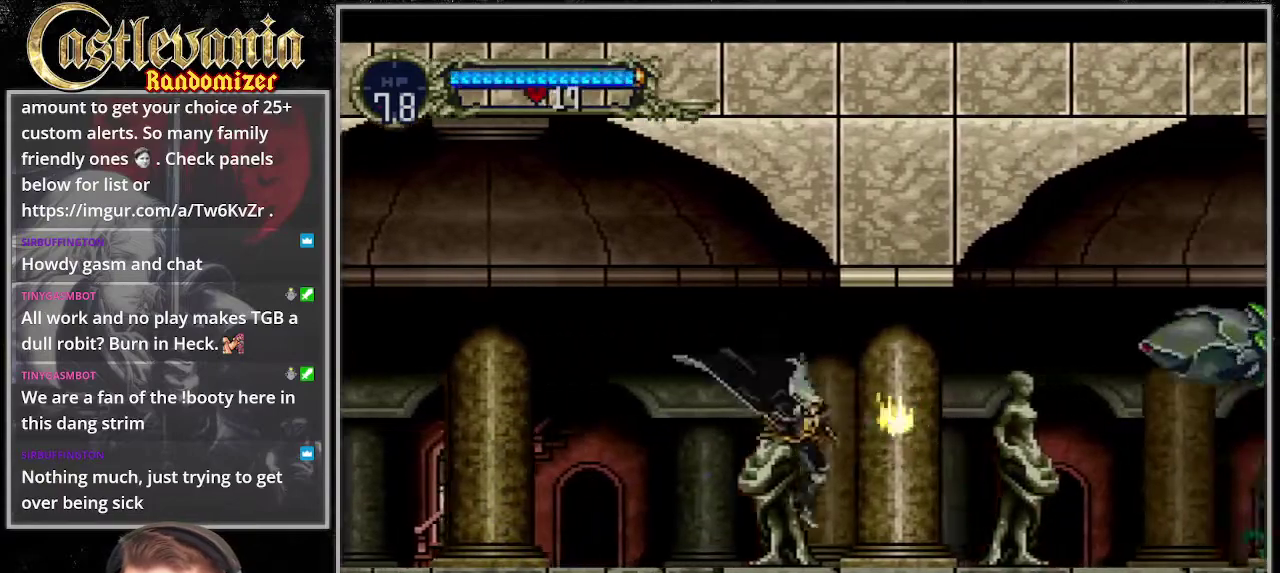
{"dt_ms": 507, "buttons": []}
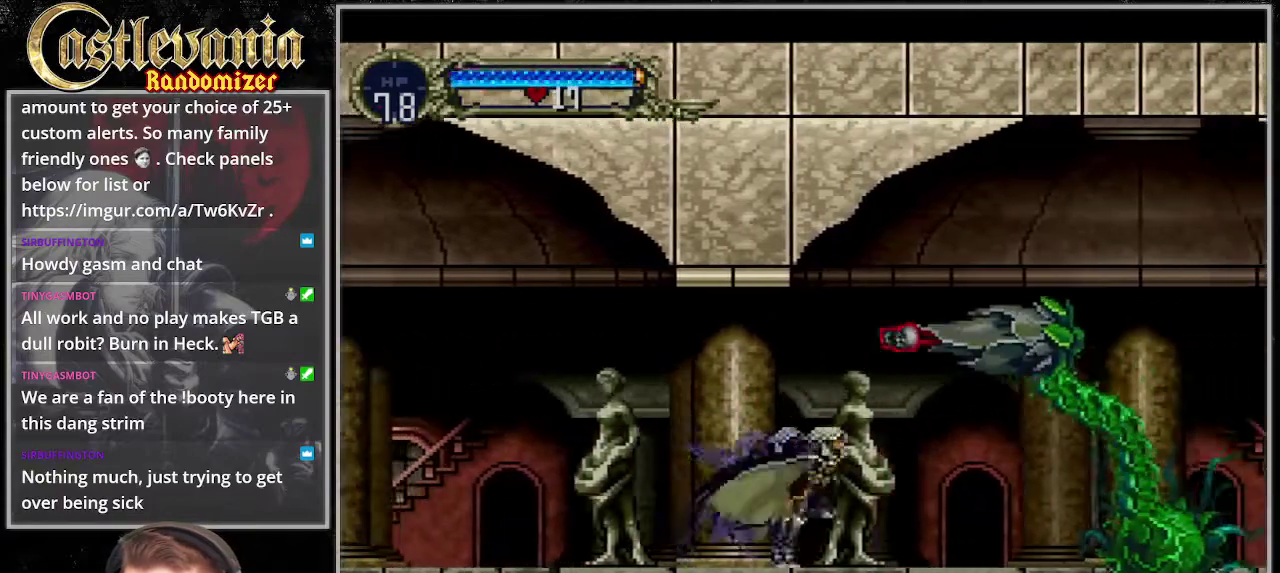
{"dt_ms": 507, "buttons": [], "events": [[304, "SQUARE", "down"], [473, "SQUARE", "up"]]}
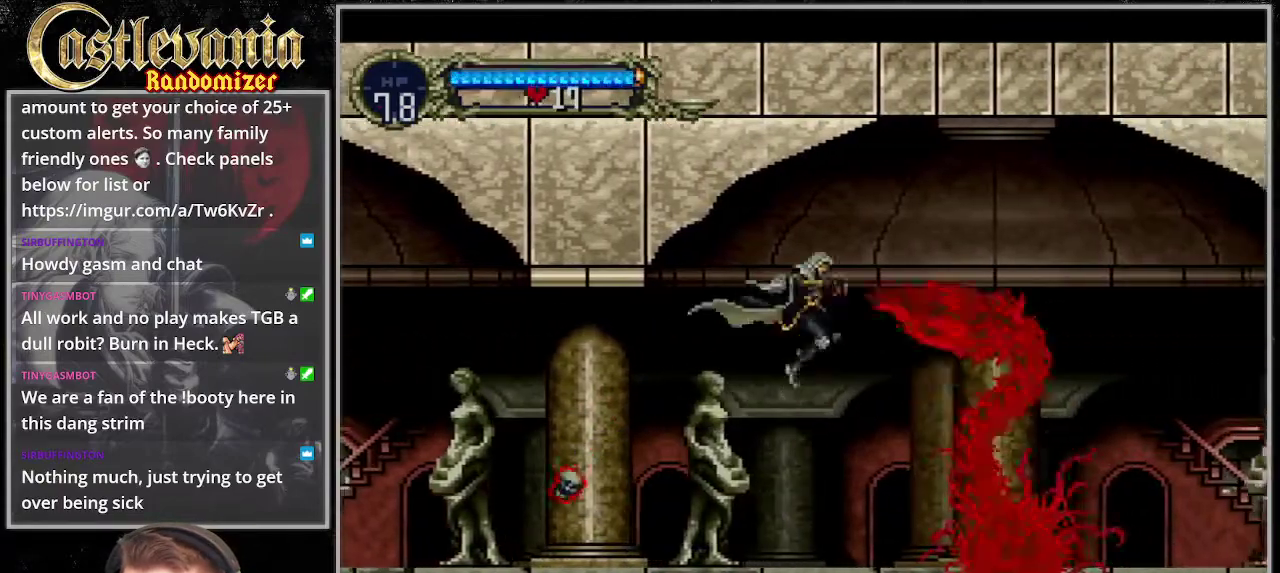
{"dt_ms": 473, "buttons": [], "events": [[67, "SQUARE", "down"], [203, "SQUARE", "up"], [270, "SQUARE", "down"], [405, "SQUARE", "up"]]}
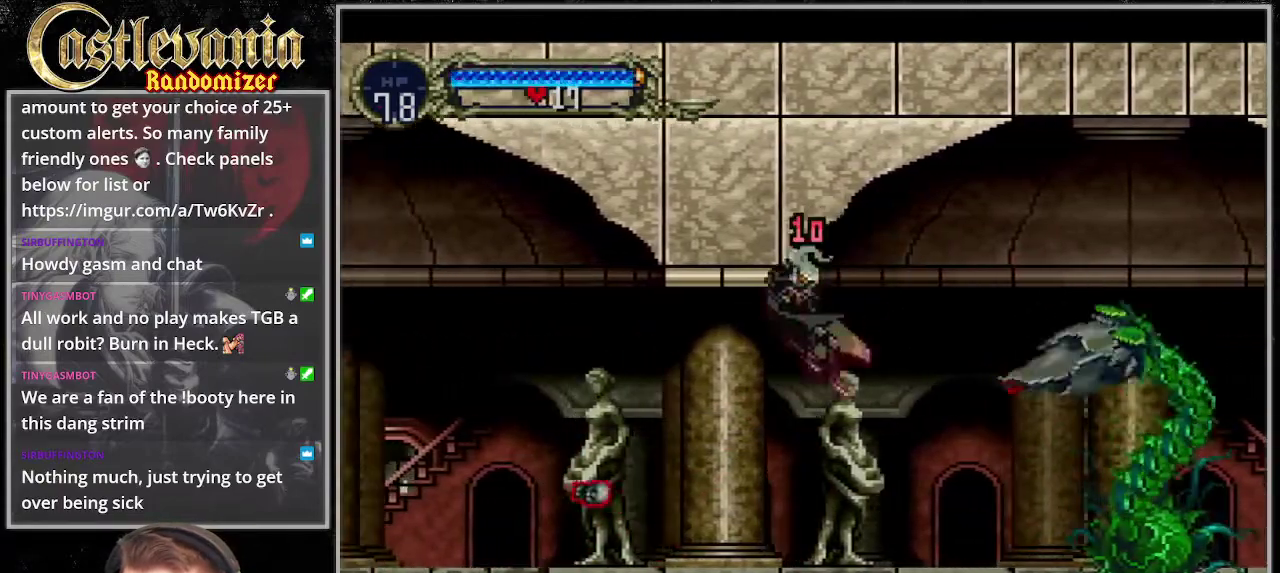
{"dt_ms": 507, "buttons": []}
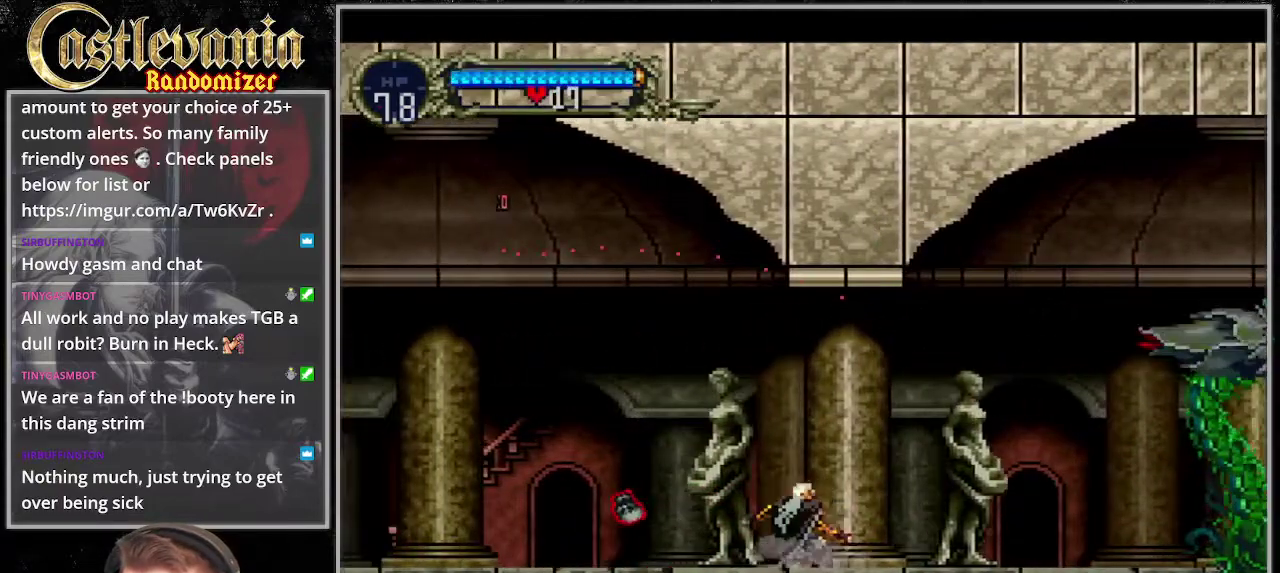
{"dt_ms": 507, "buttons": [], "events": []}
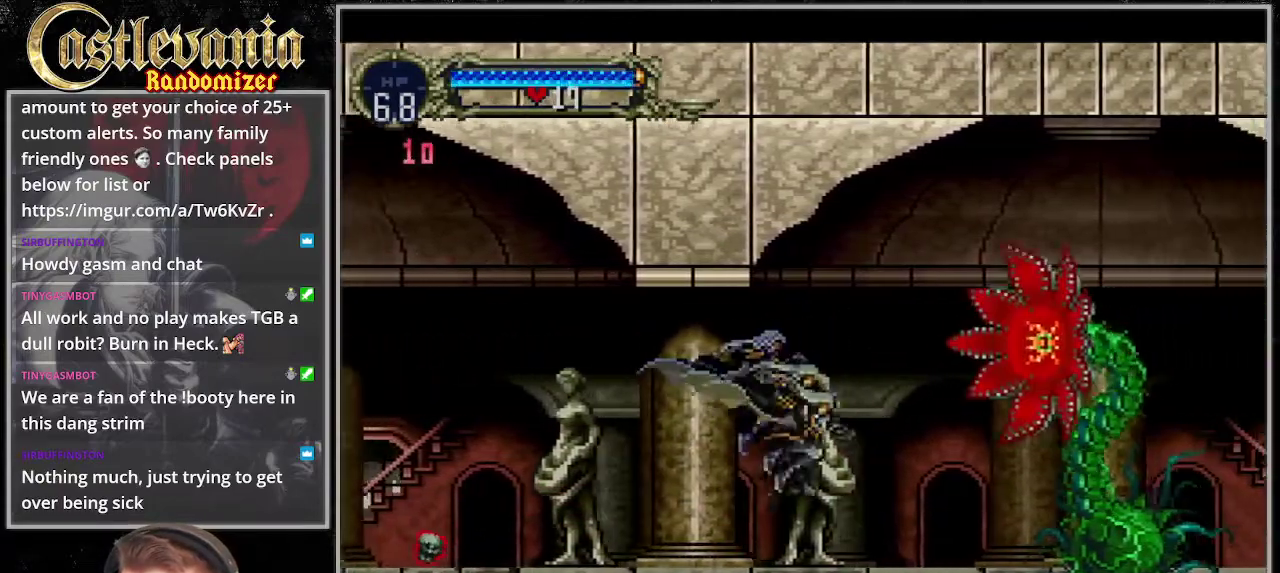
{"dt_ms": 507, "buttons": ["DPAD_DOWN"], "events": [[304, "DPAD_DOWN", "down"]]}
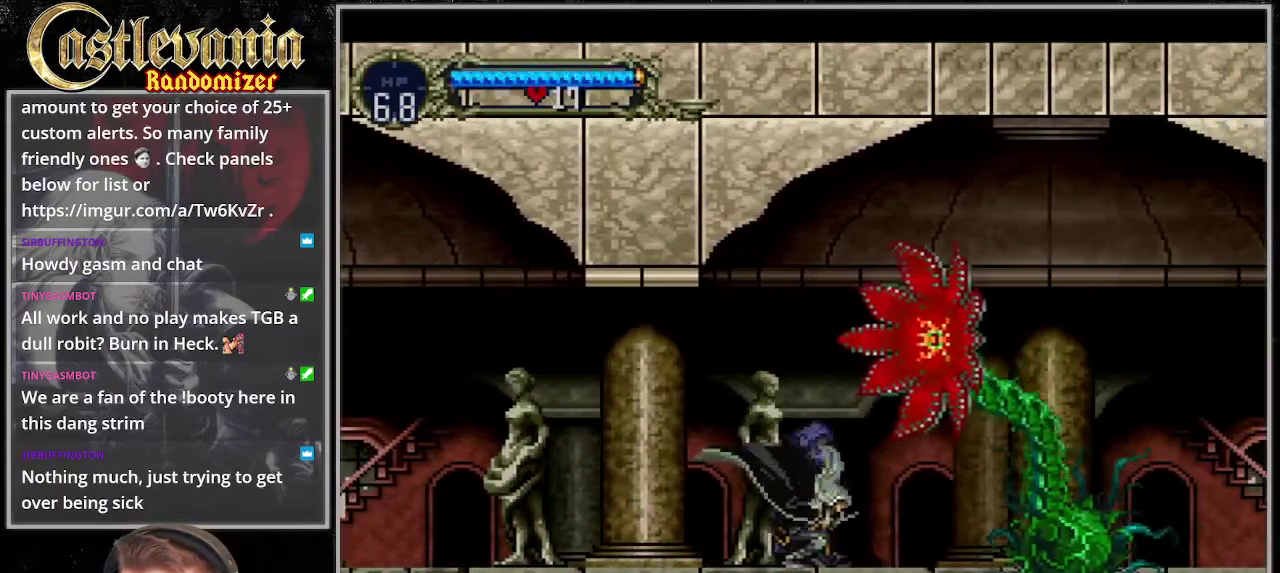
{"dt_ms": 507, "buttons": [], "events": [[169, "DPAD_DOWN", "up"], [270, "SQUARE", "down"], [405, "SQUARE", "up"]]}
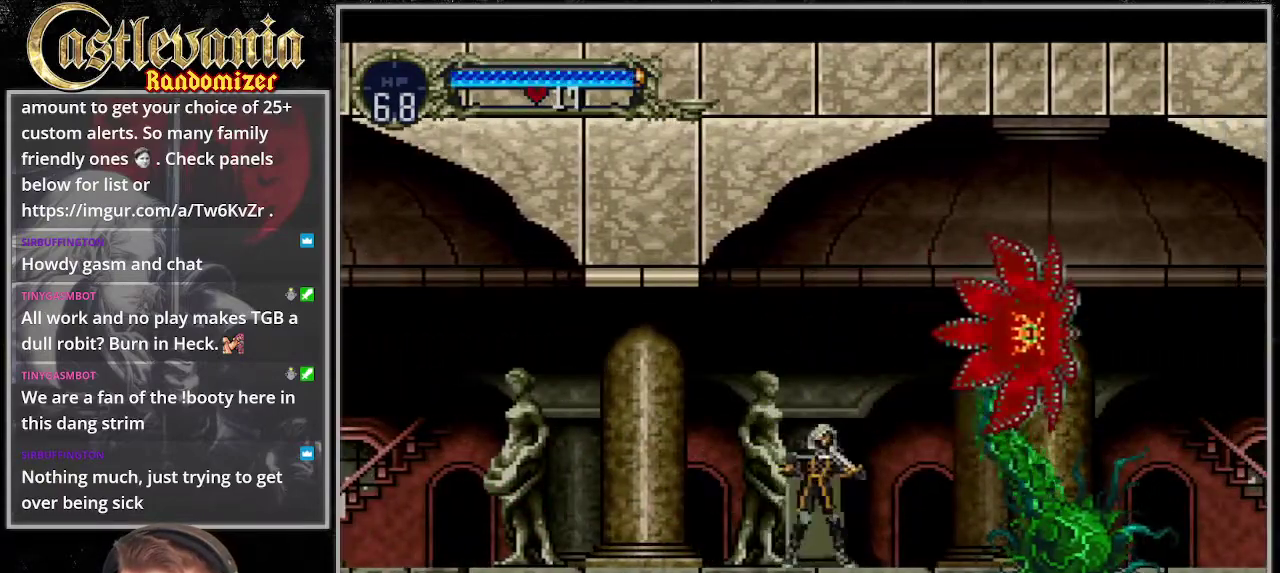
{"dt_ms": 473, "buttons": [], "events": [[338, "SQUARE", "down"], [473, "SQUARE", "up"]]}
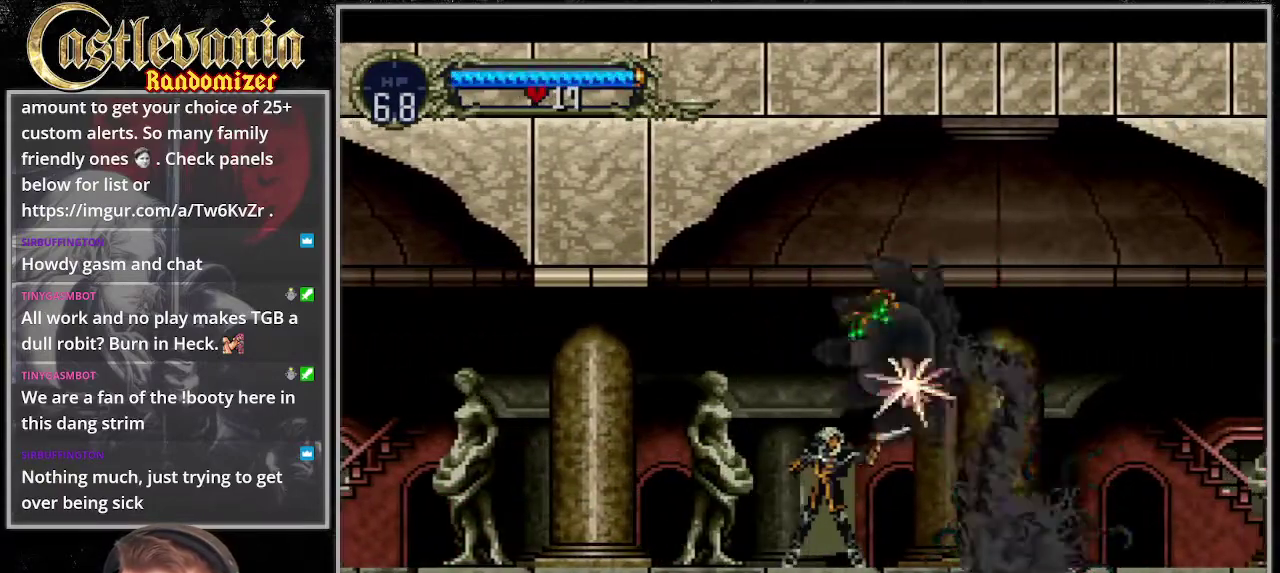
{"dt_ms": 507, "buttons": [], "events": [[135, "SQUARE", "down"], [237, "SQUARE", "up"]]}
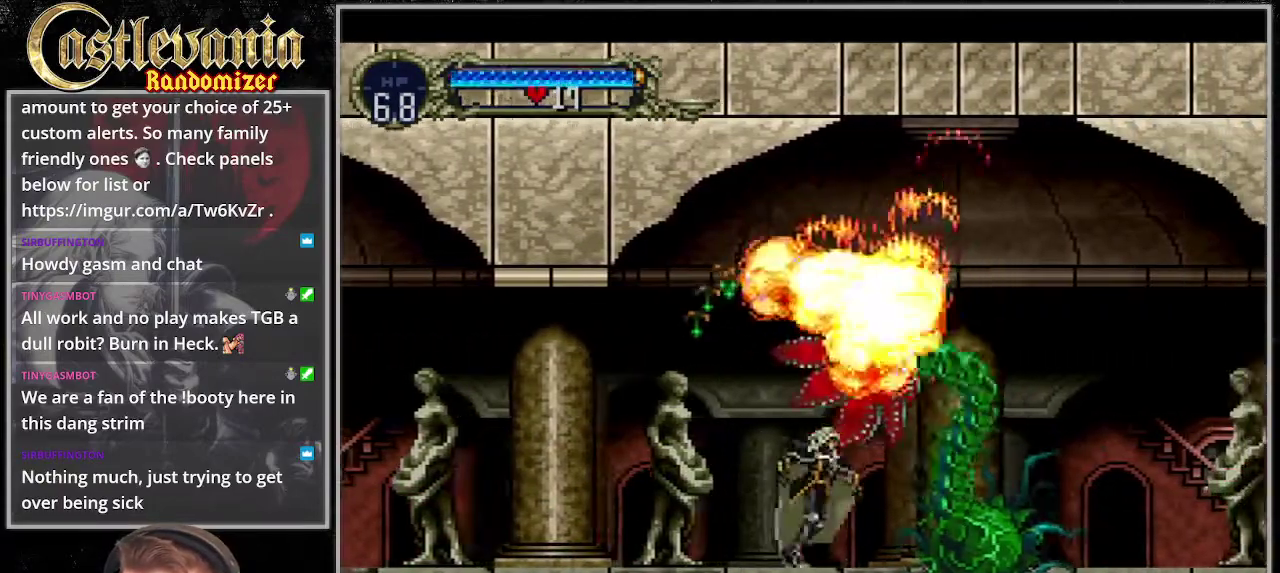
{"dt_ms": 507, "buttons": [], "events": []}
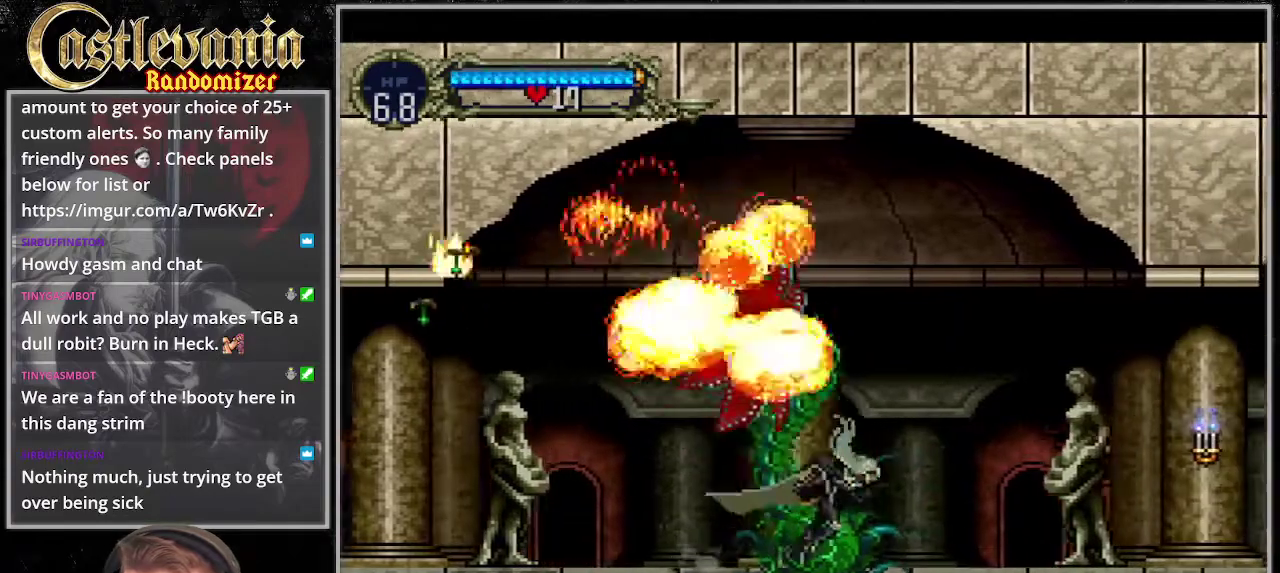
{"dt_ms": 507, "buttons": [], "events": []}
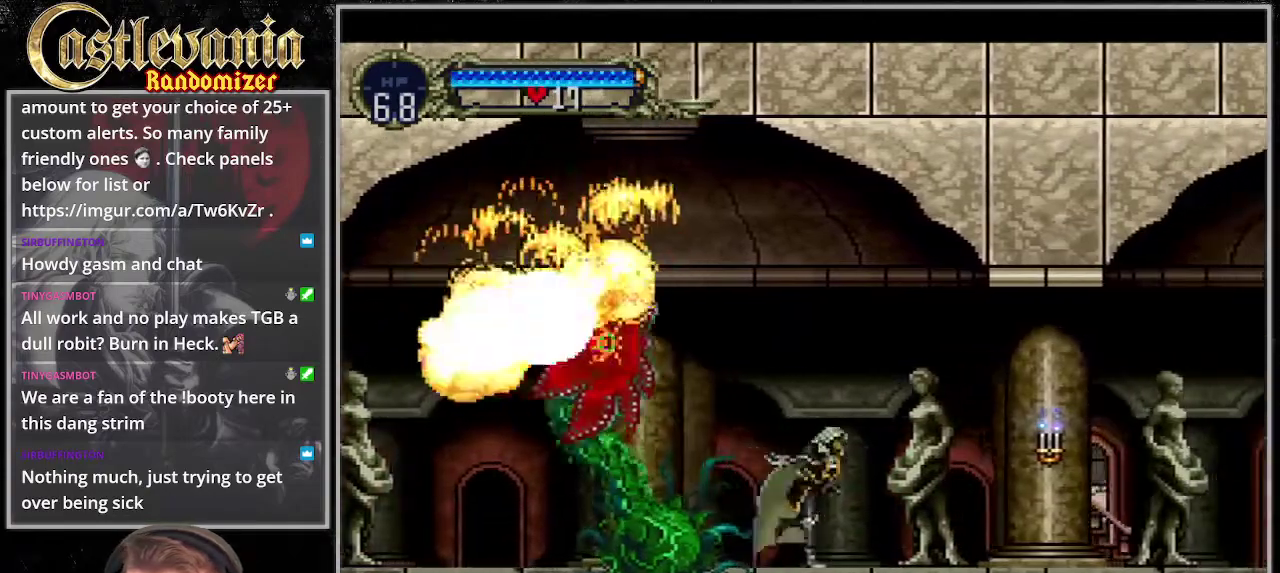
{"dt_ms": 507, "buttons": ["SQUARE"], "events": [[405, "SQUARE", "down"]]}
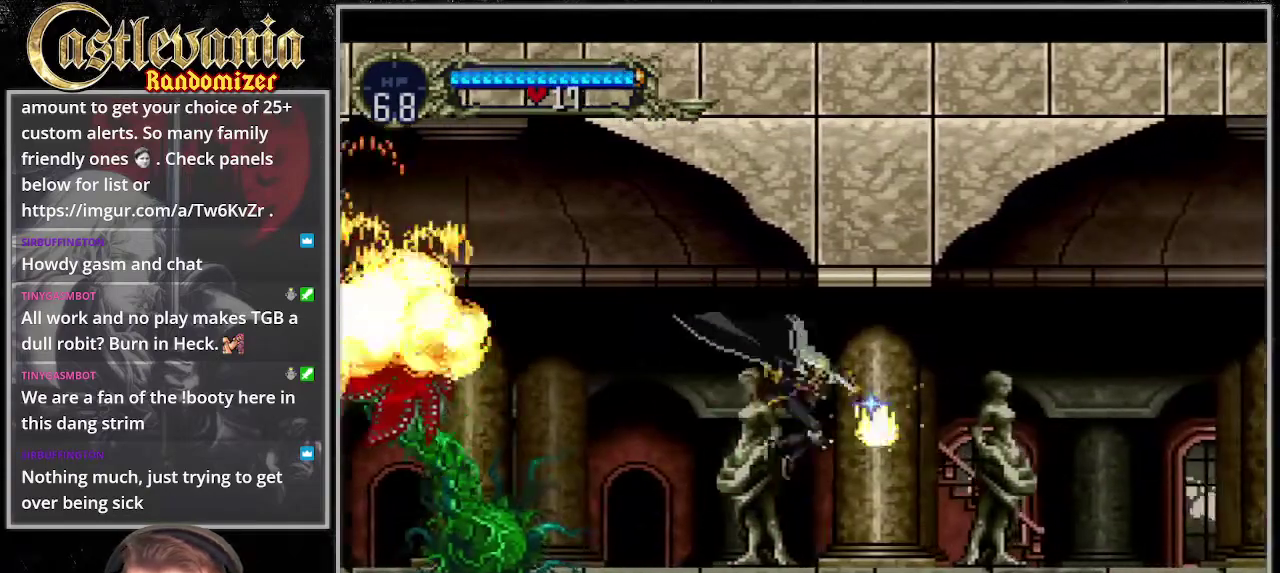
{"dt_ms": 473, "buttons": [], "events": [[67, "SQUARE", "up"]]}
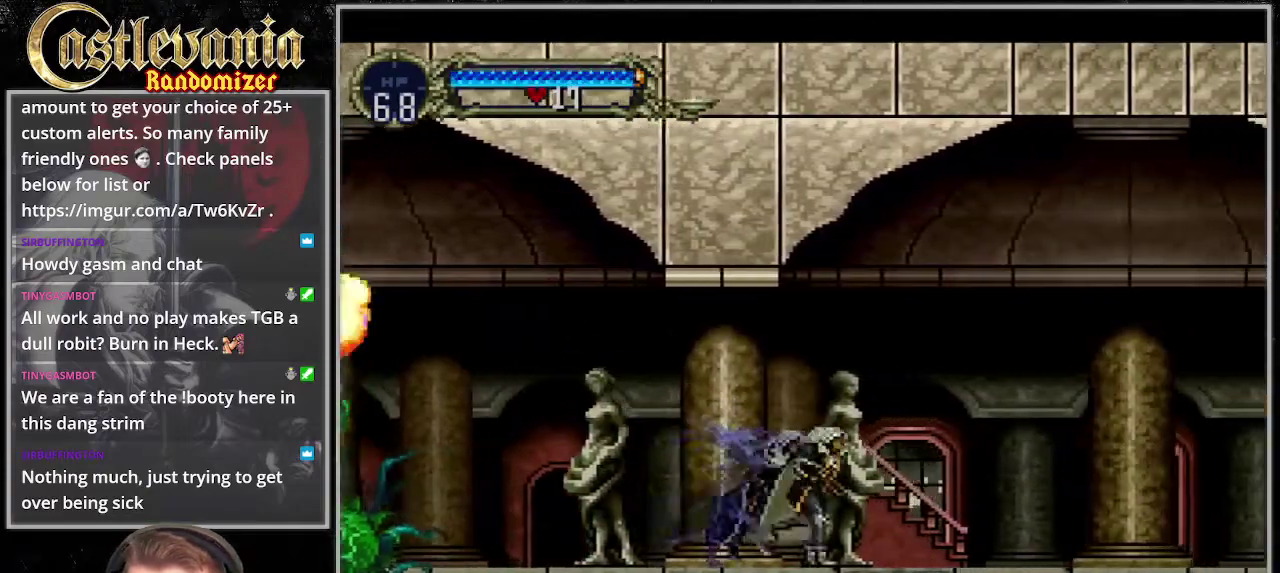
{"dt_ms": 507, "buttons": ["CIRCLE"], "events": [[169, "CIRCLE", "down"], [372, "CIRCLE", "up"], [439, "CIRCLE", "down"]]}
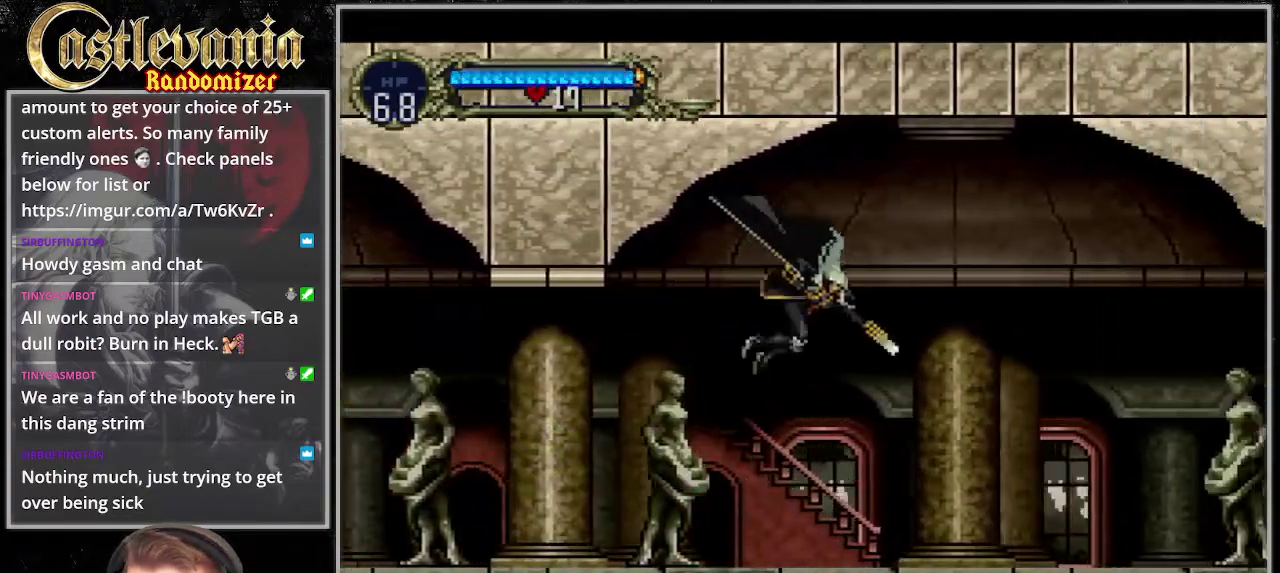
{"dt_ms": 507, "buttons": [], "events": [[68, "CIRCLE", "up"], [135, "CIRCLE", "down"], [237, "CIRCLE", "up"]]}
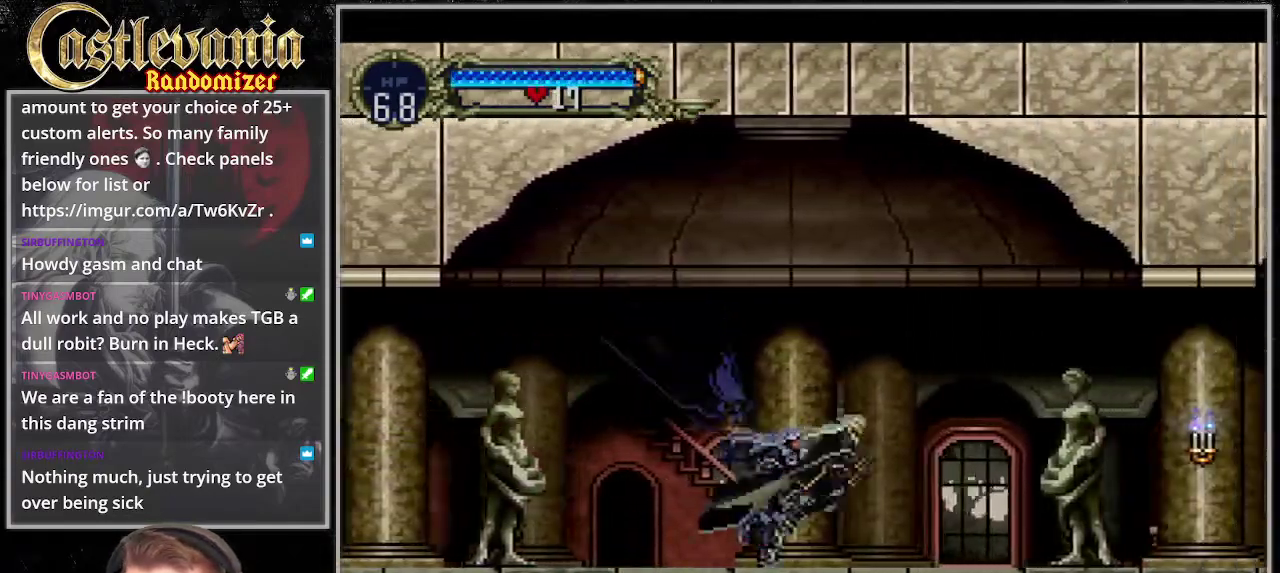
{"dt_ms": 507, "buttons": [], "events": []}
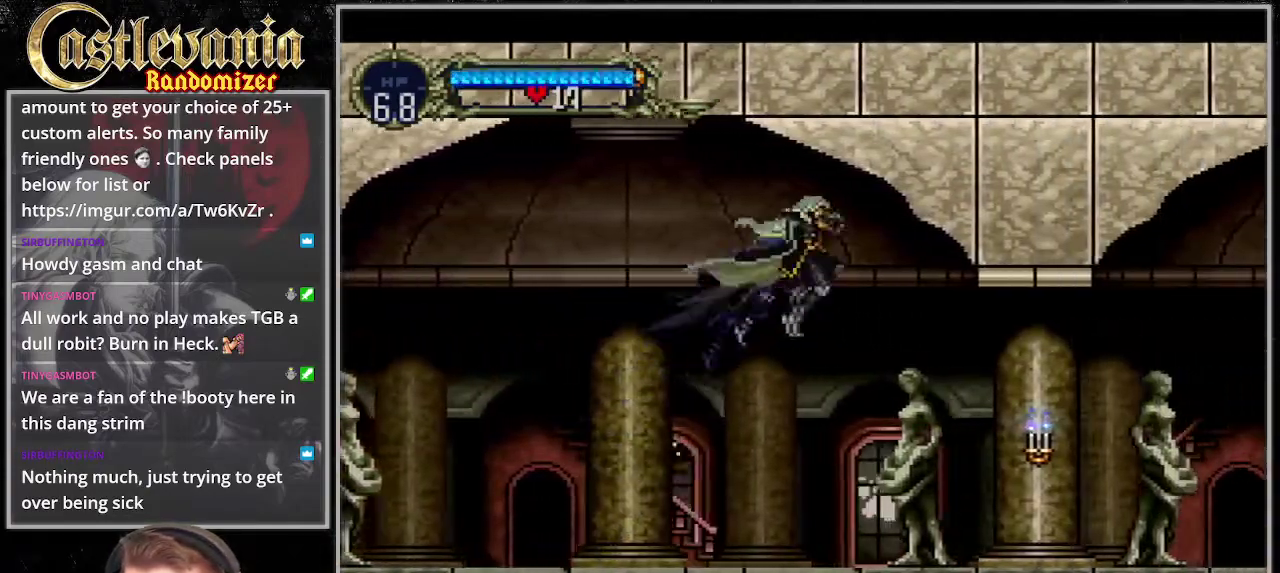
{"dt_ms": 507, "buttons": ["CIRCLE"], "events": [[135, "DPAD_DOWN", "down"], [372, "CIRCLE", "down"], [507, "DPAD_DOWN", "up"]]}
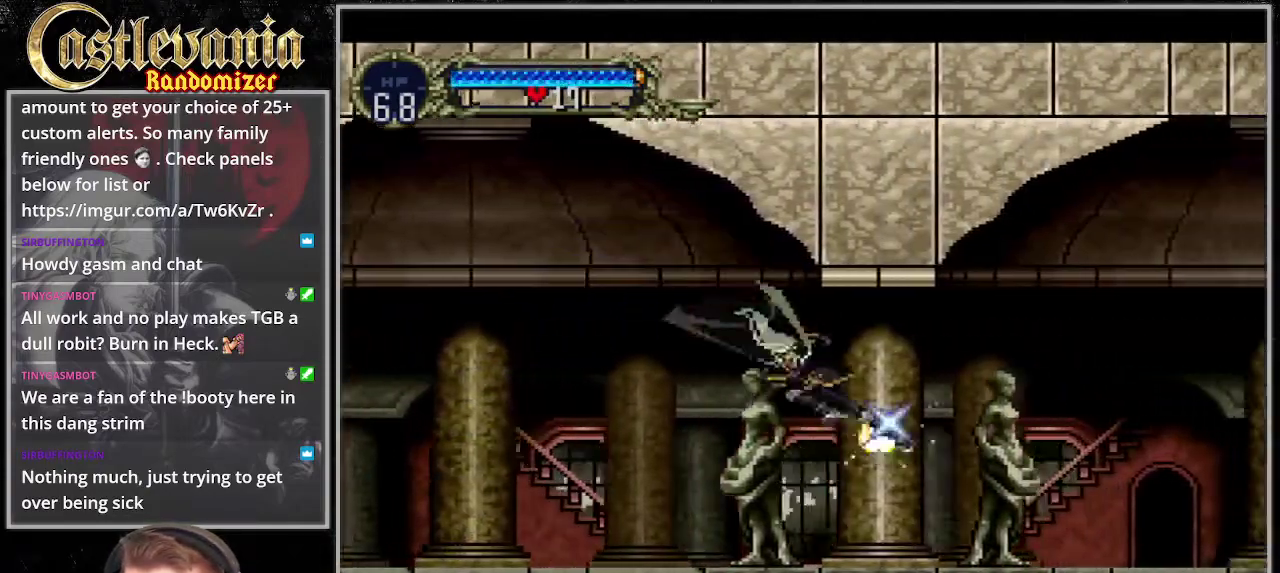
{"dt_ms": 980, "buttons": [], "events": [[67, "CIRCLE", "up"]]}
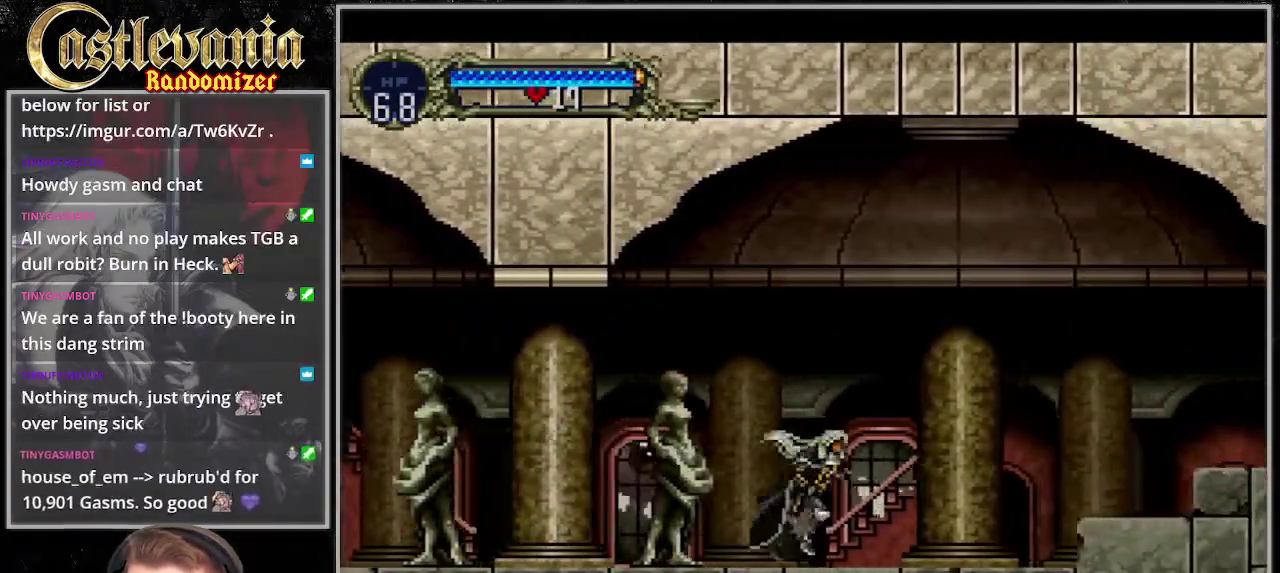
{"dt_ms": 507, "buttons": [], "events": []}
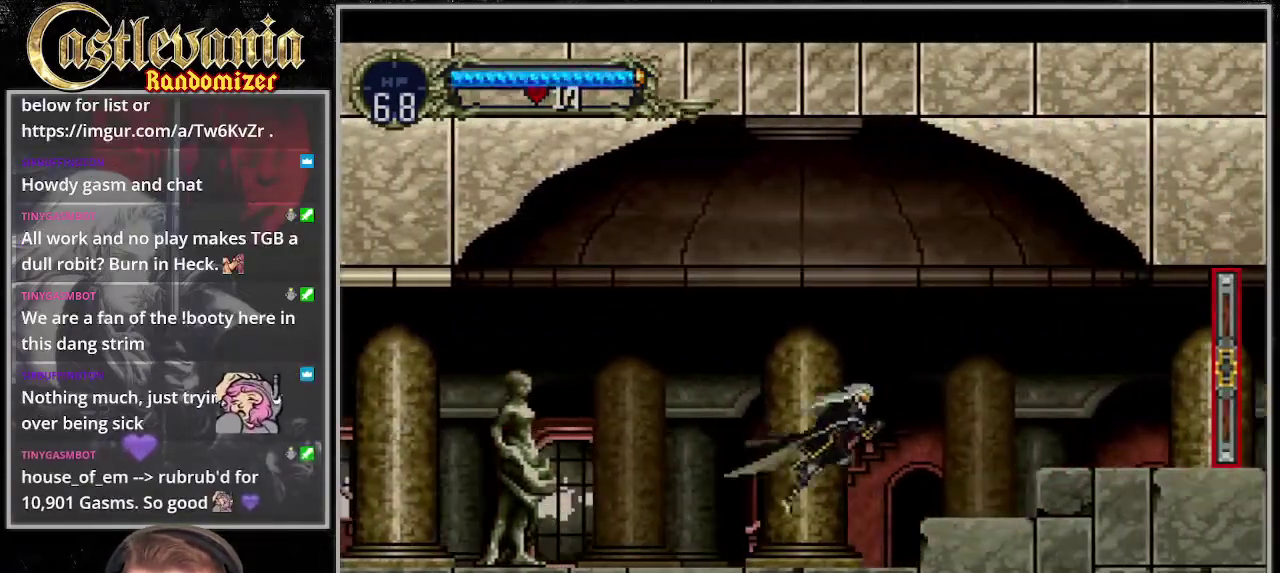
{"dt_ms": 507, "buttons": [], "events": []}
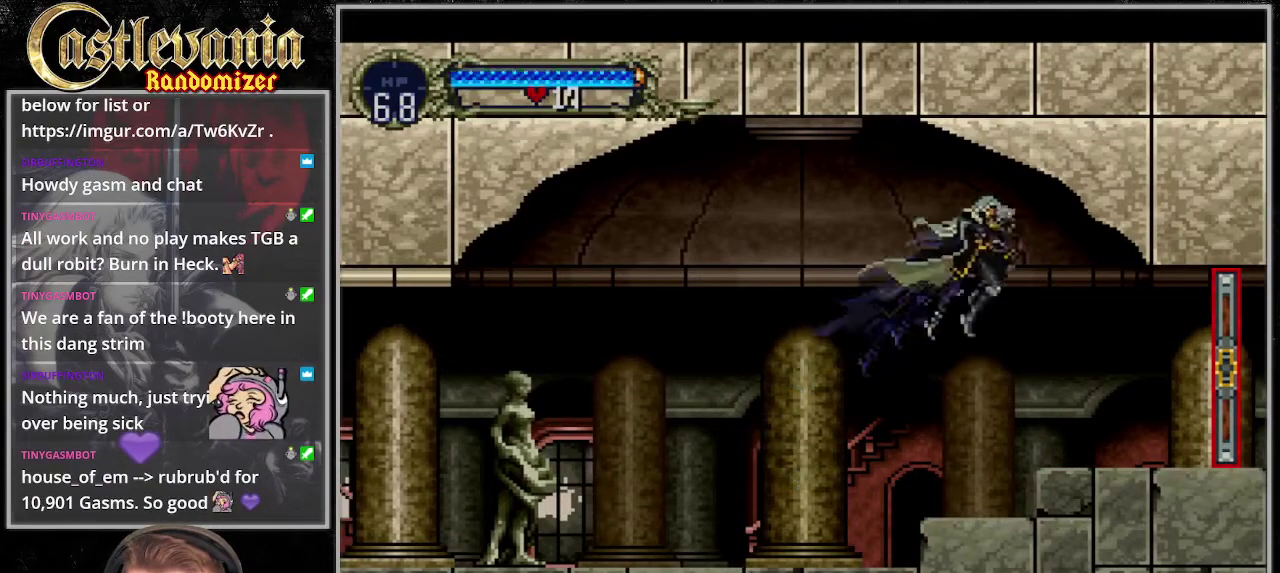
{"dt_ms": 507, "buttons": [], "events": []}